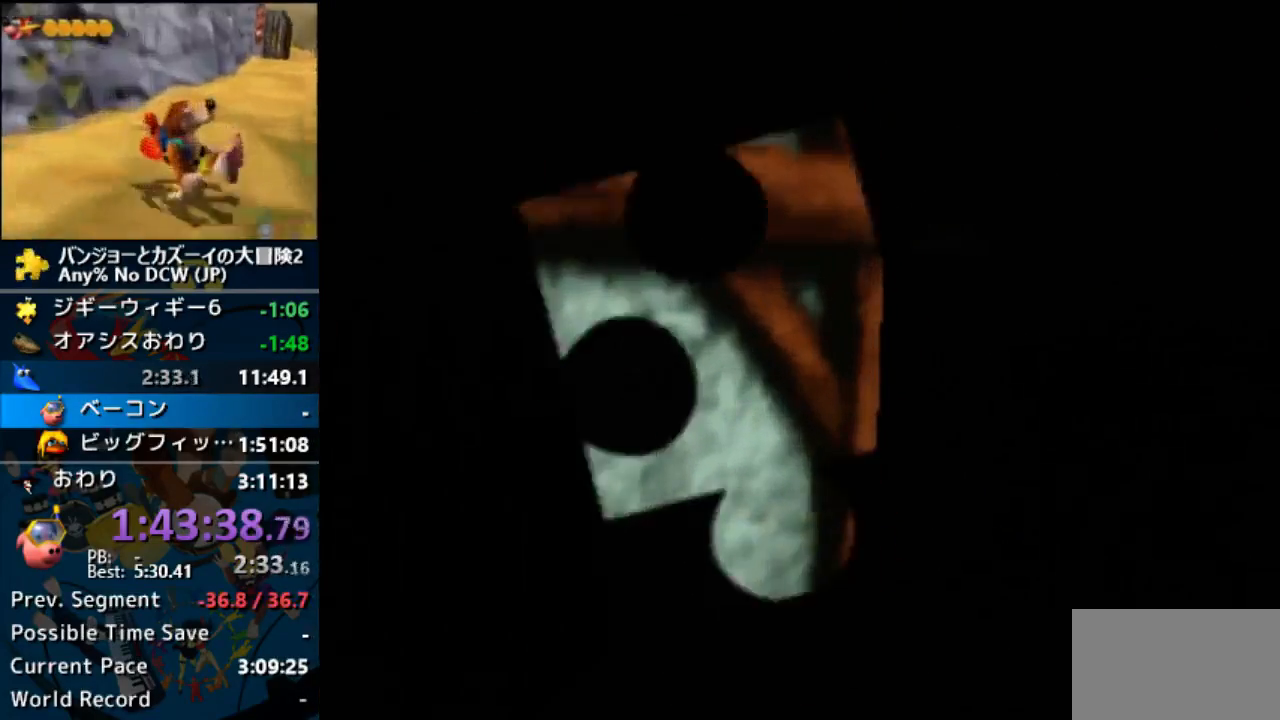
Gameplay with a controller (Nintendo layout); each line is a JSON object with the inputs held at the frame after it. "button_events" lists button changes between this image and that frame as [ms after this image, input, new state], when the widget could be followed in between (sticks are given only as held states). Not read: L1 L3 R3.
{"buttons": ["Z"], "left_stick": "center", "button_events": []}
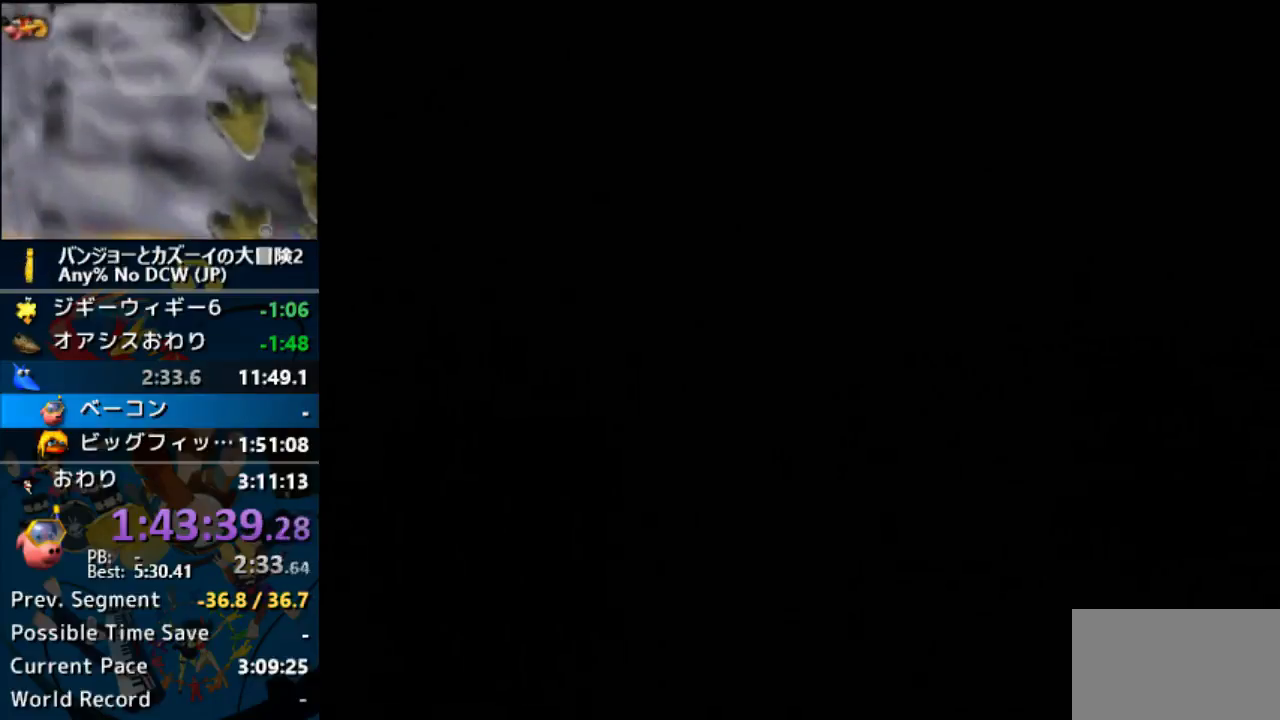
{"buttons": ["Z"], "left_stick": "center", "button_events": []}
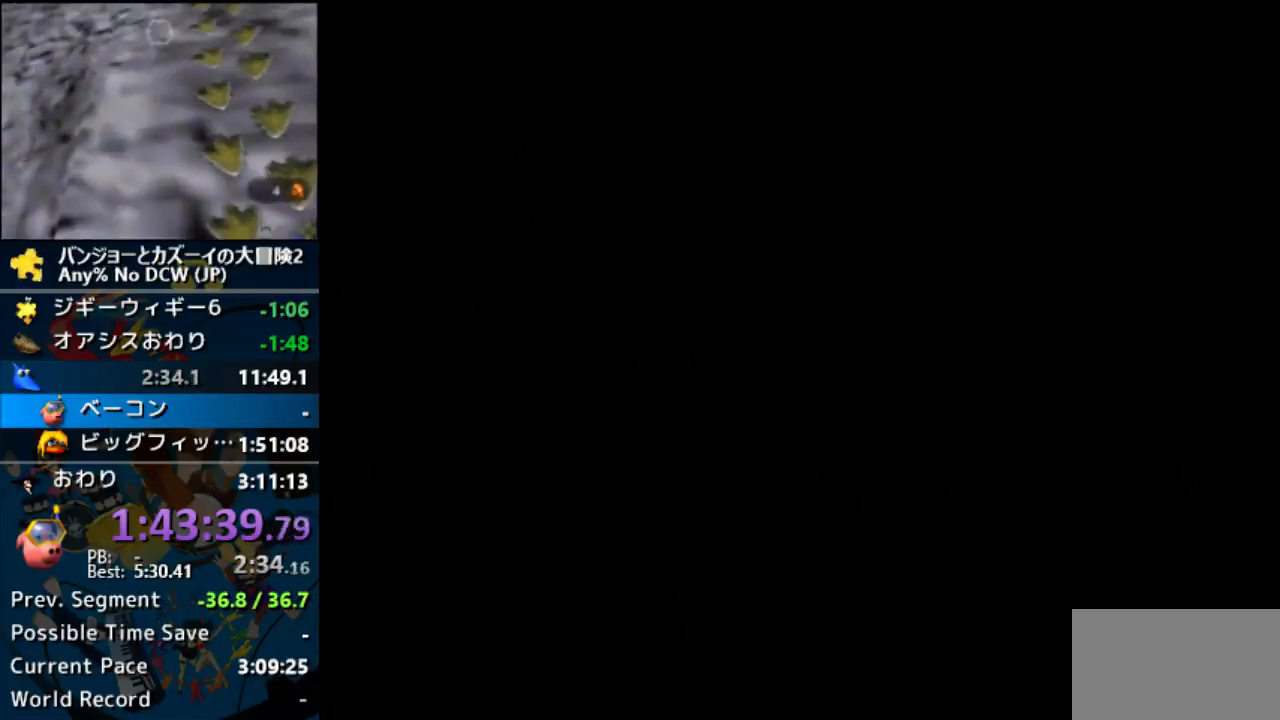
{"buttons": ["Z"], "left_stick": "center", "button_events": []}
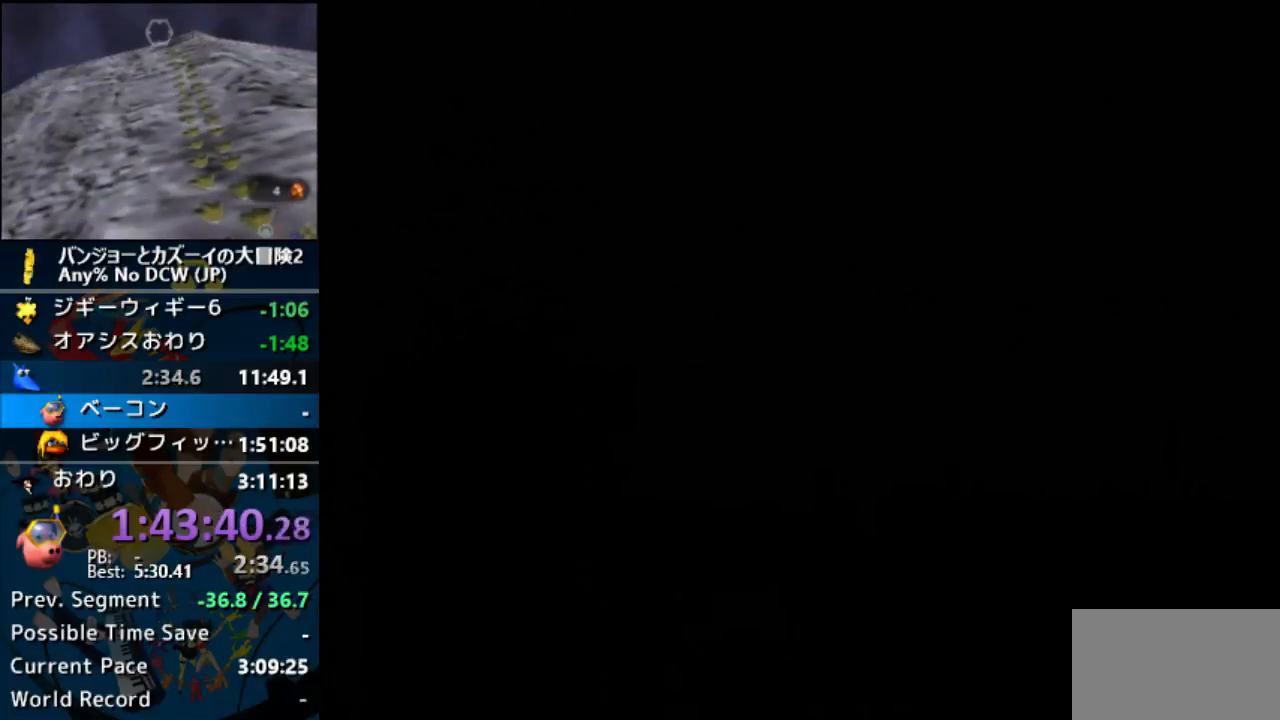
{"buttons": ["Z"], "left_stick": "center", "button_events": []}
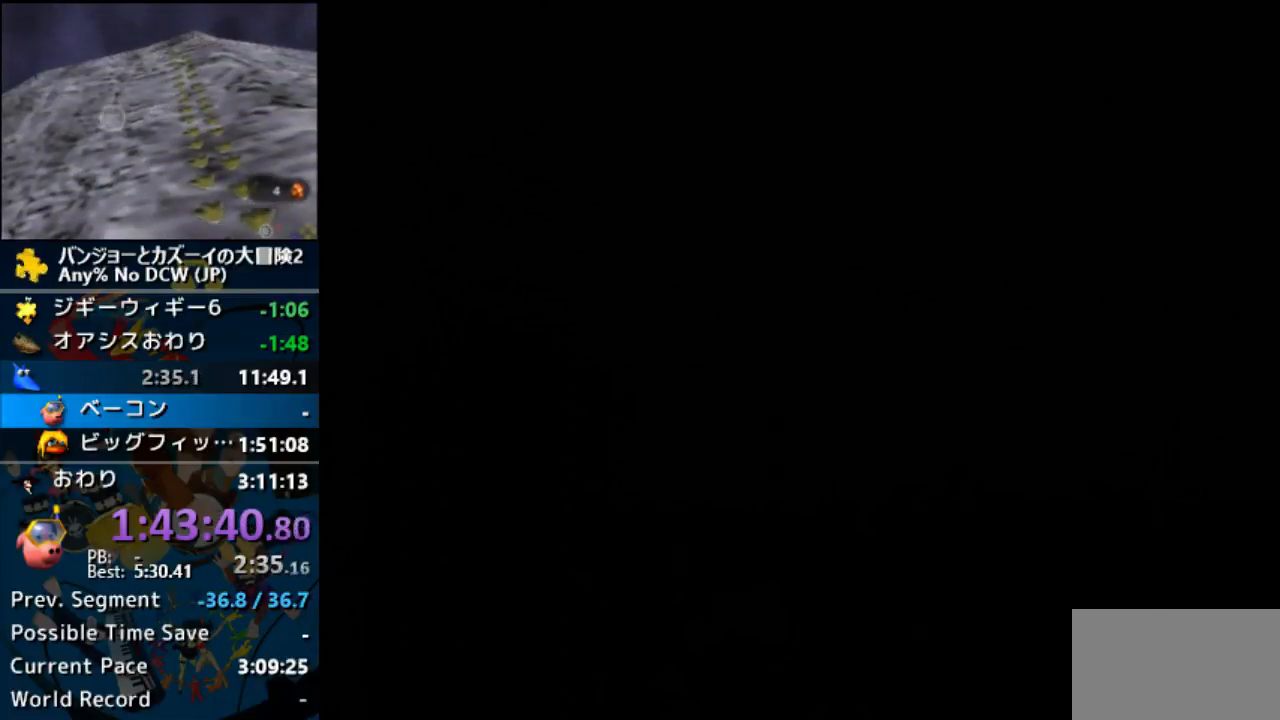
{"buttons": ["Z", "DPAD_LEFT"], "left_stick": "up-right", "button_events": [[33, "DPAD_LEFT", "down"]]}
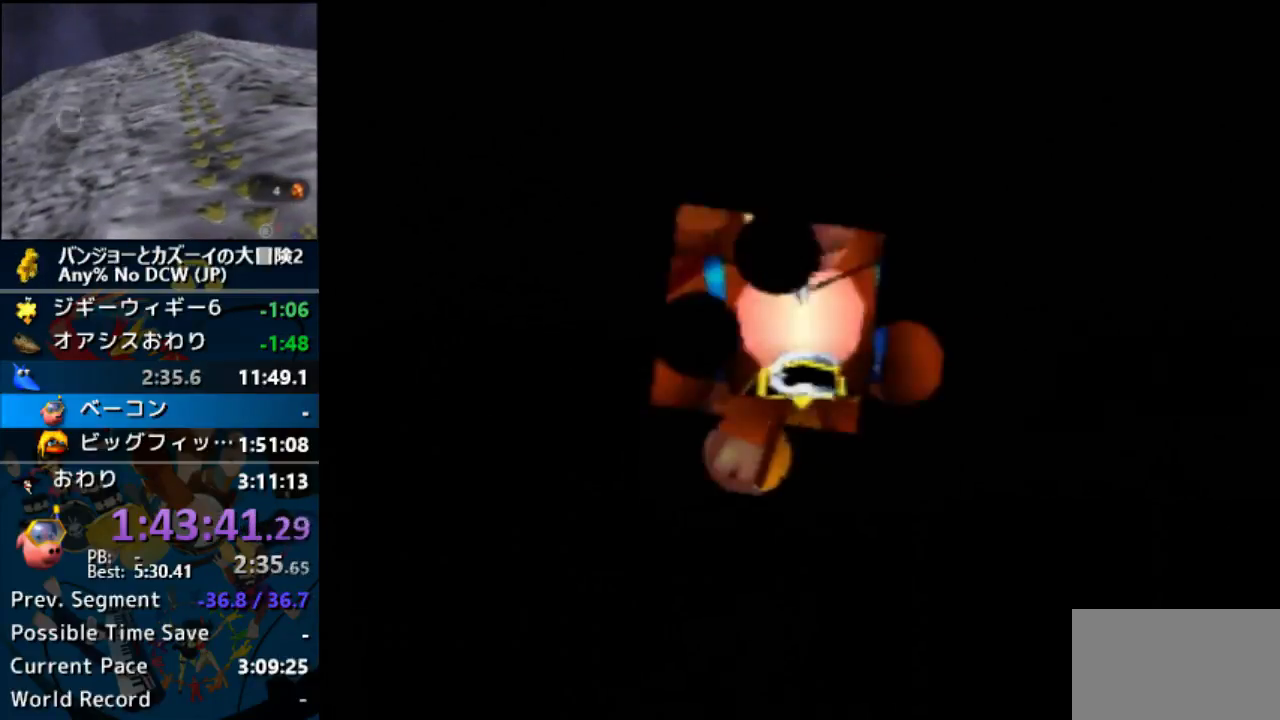
{"buttons": ["Z", "DPAD_LEFT"], "left_stick": "up-right", "button_events": []}